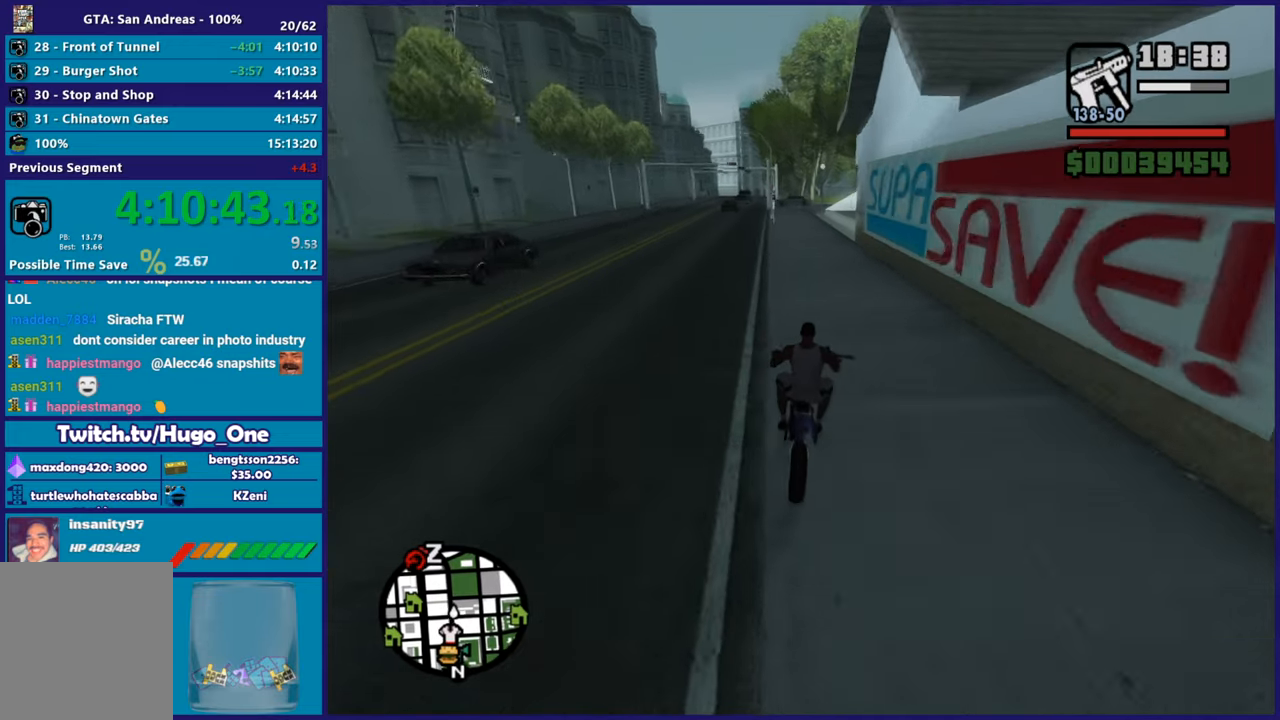
Gameplay with a controller (Xbox layout); each line is a JSON object with the inputs held at the frame after it. "button_events" lists button changes between this image and that frame as [ms after this image, input, new state], when the widget could be followed in between (sticks are given only as held states).
{"buttons": ["L2"], "left_stick": "up-left", "right_stick": "down-right", "button_events": [[83, "R2", "up"], [217, "L2", "down"], [384, "L2", "up"], [450, "L2", "down"]]}
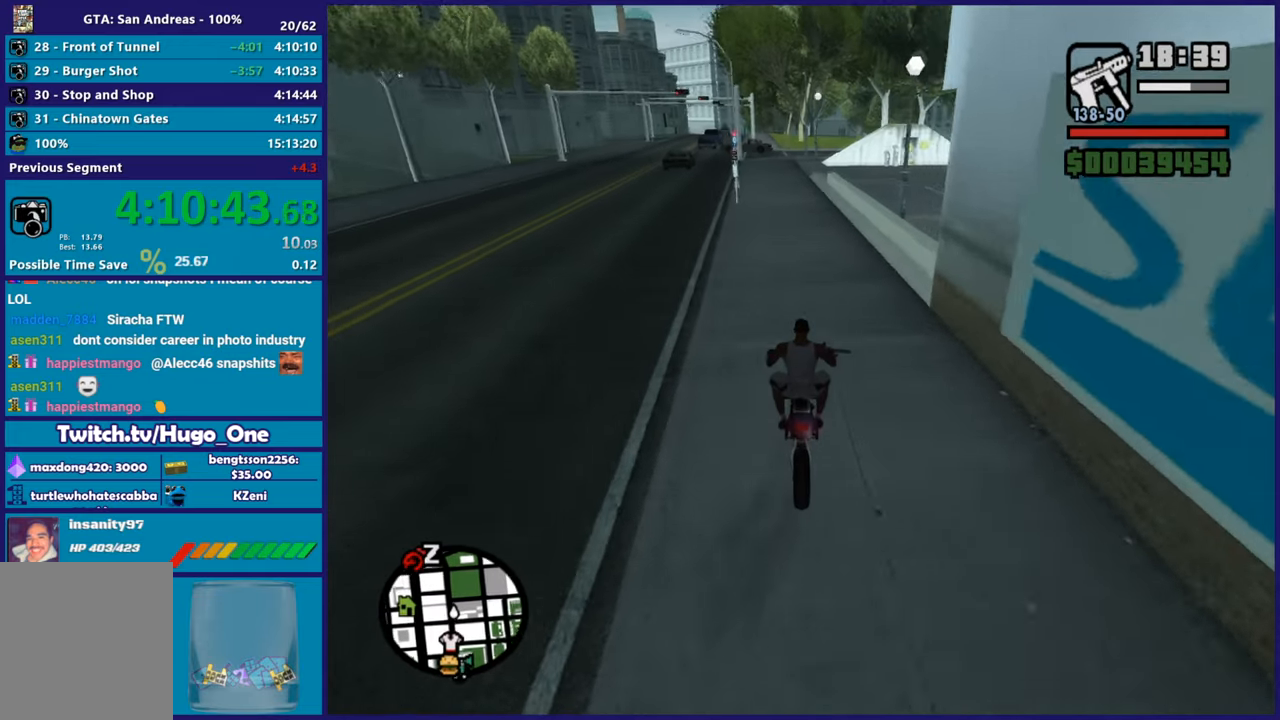
{"buttons": ["L2"], "left_stick": "center", "right_stick": "right", "button_events": [[166, "L2", "up"], [216, "L2", "down"]]}
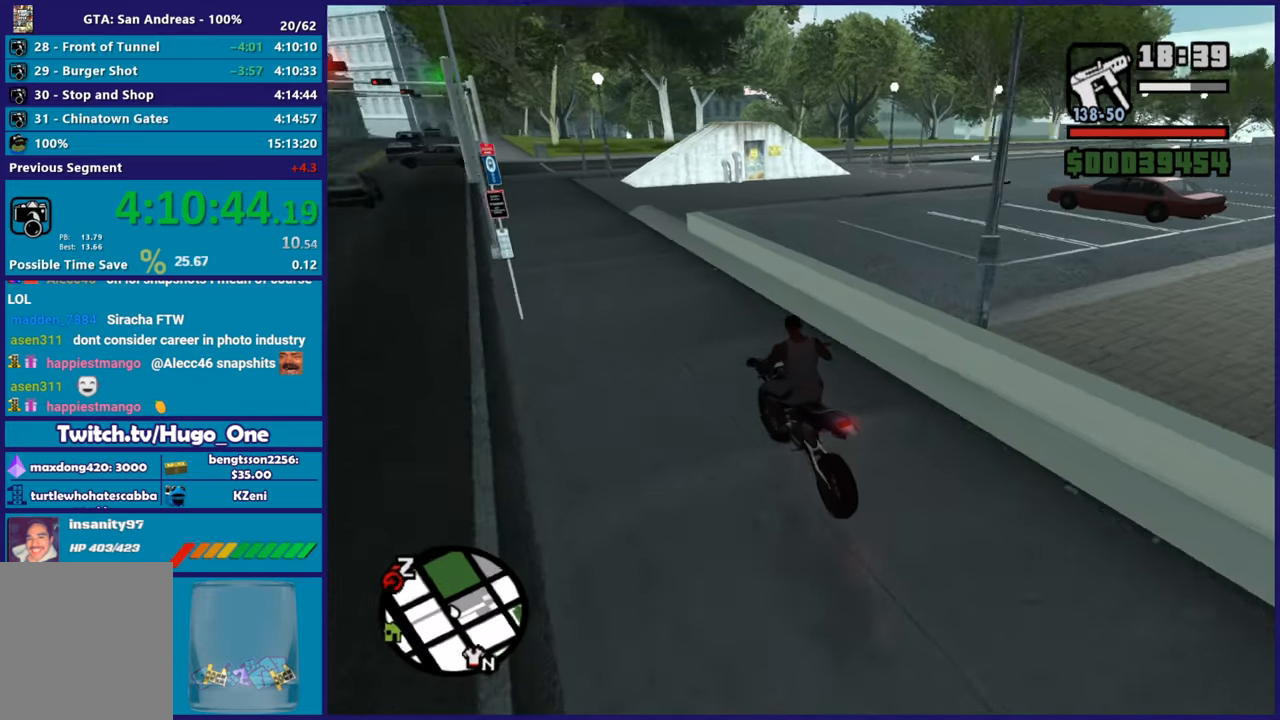
{"buttons": ["L2"], "left_stick": "center", "right_stick": "center", "button_events": [[384, "Y", "down"], [501, "Y", "up"]]}
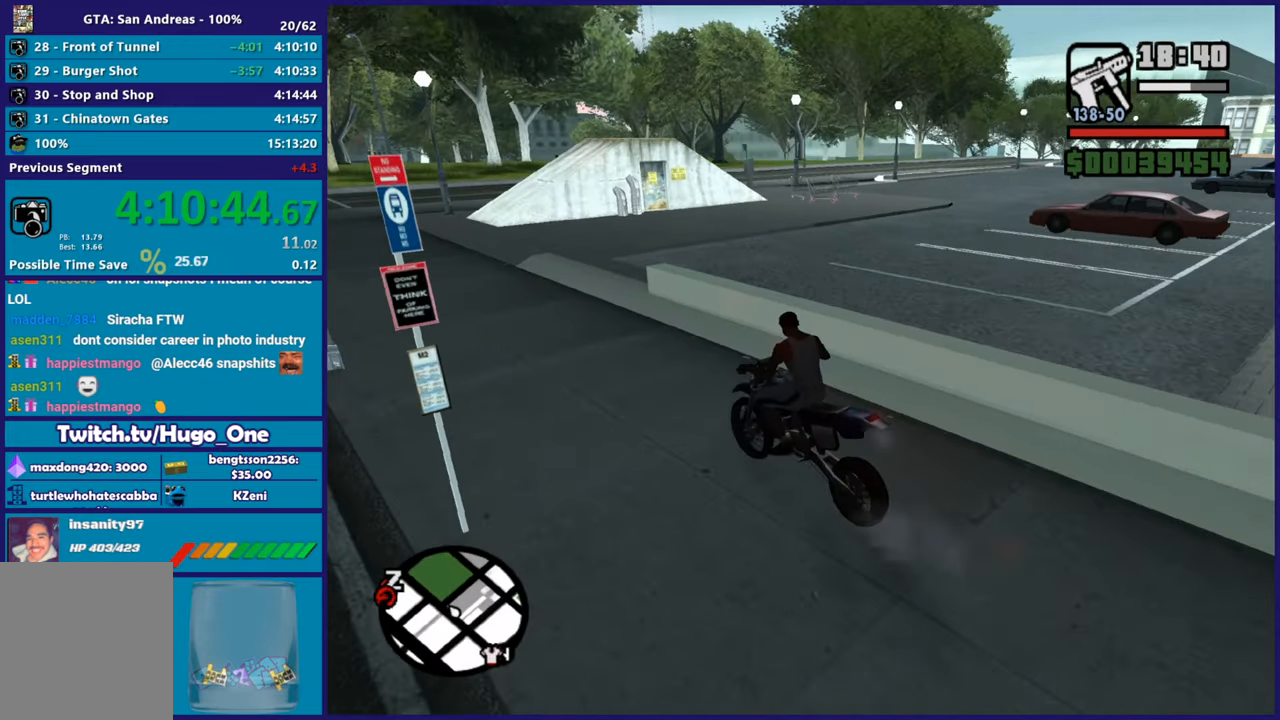
{"buttons": [], "left_stick": "down-right", "right_stick": "center", "button_events": [[83, "Y", "down"], [200, "Y", "up"], [233, "L2", "up"], [250, "Y", "down"], [383, "Y", "up"]]}
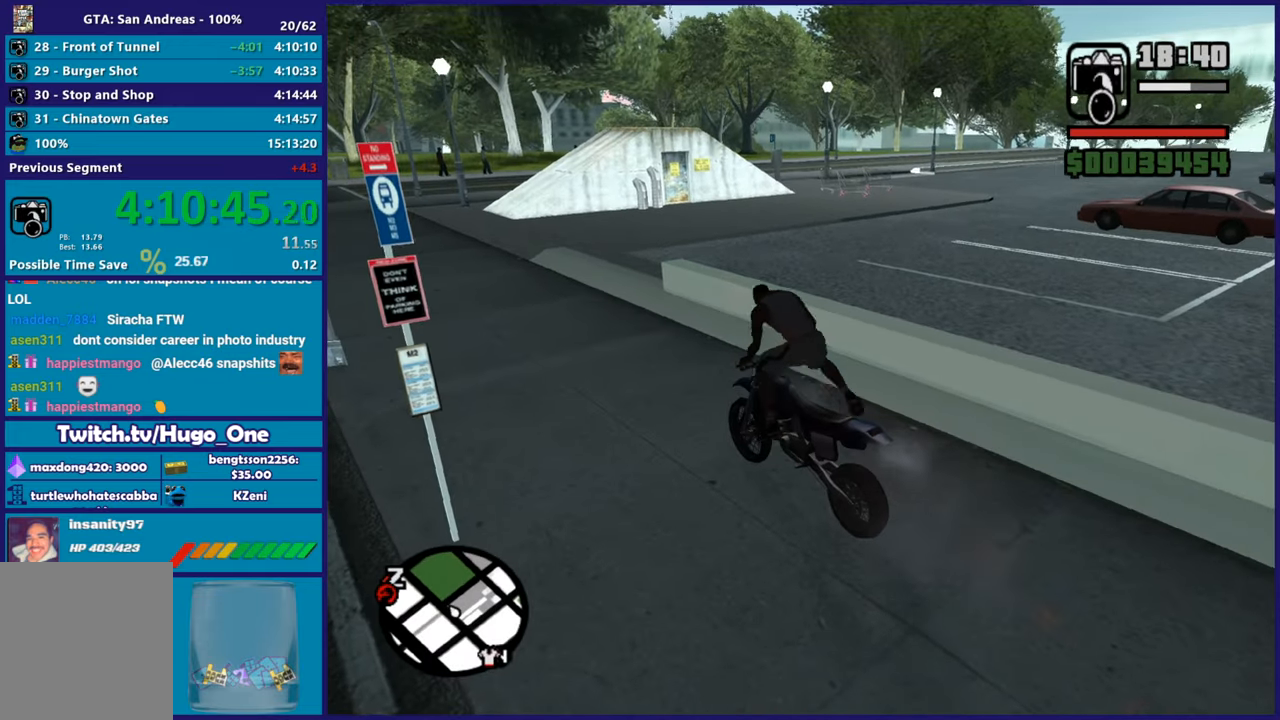
{"buttons": [], "left_stick": "up-right", "right_stick": "up-right", "button_events": []}
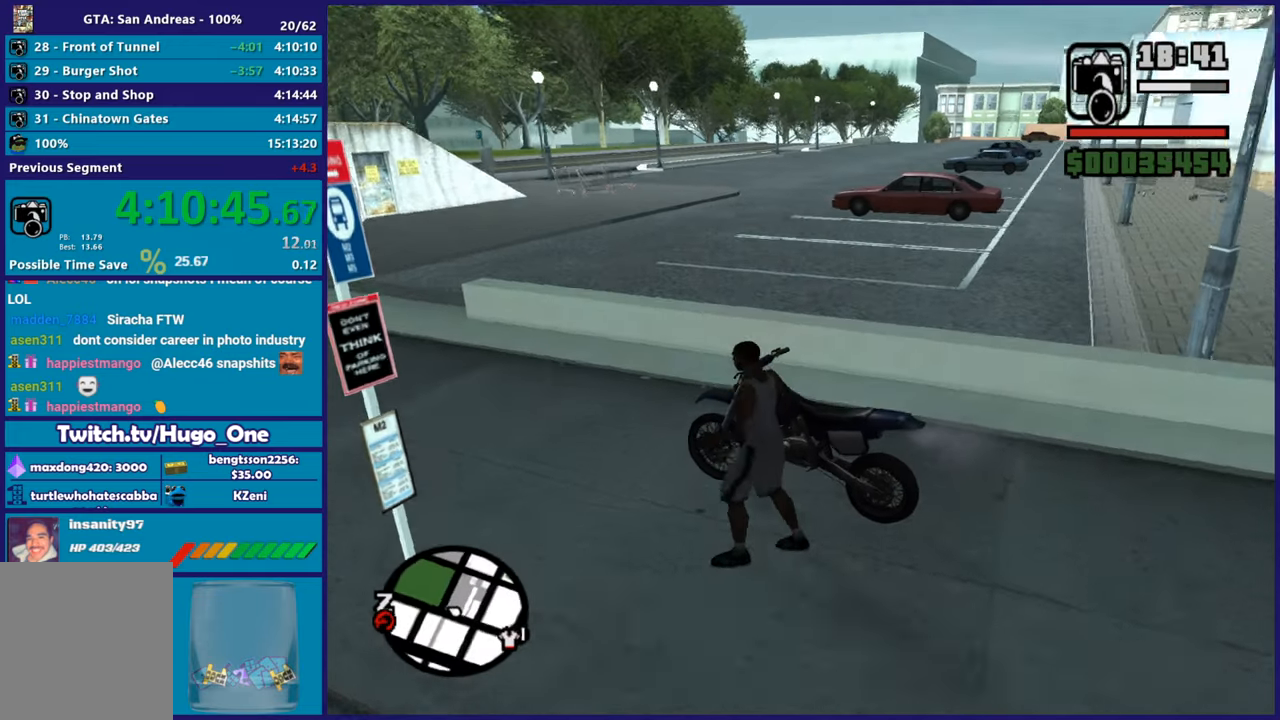
{"buttons": ["L2", "DPAD_UP"], "left_stick": "center", "right_stick": "up-right", "button_events": [[300, "L2", "down"], [467, "DPAD_UP", "down"]]}
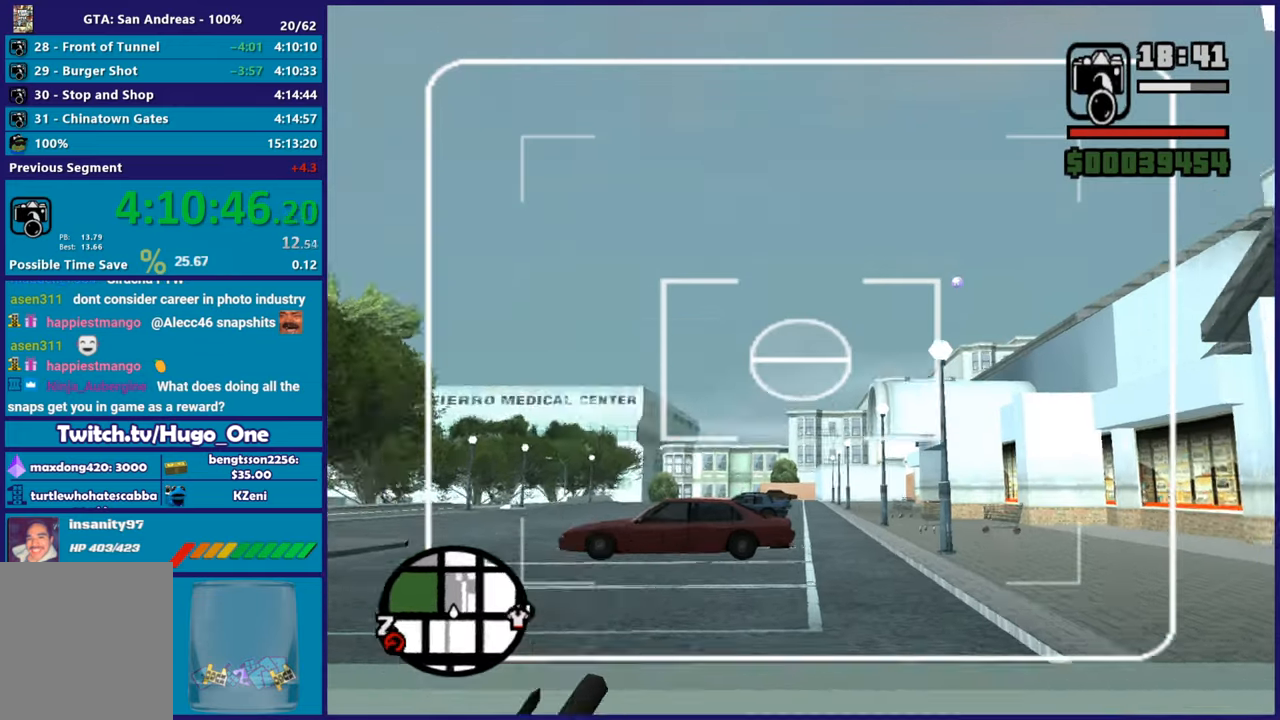
{"buttons": ["L2", "DPAD_UP"], "left_stick": "center", "right_stick": "up-right", "button_events": []}
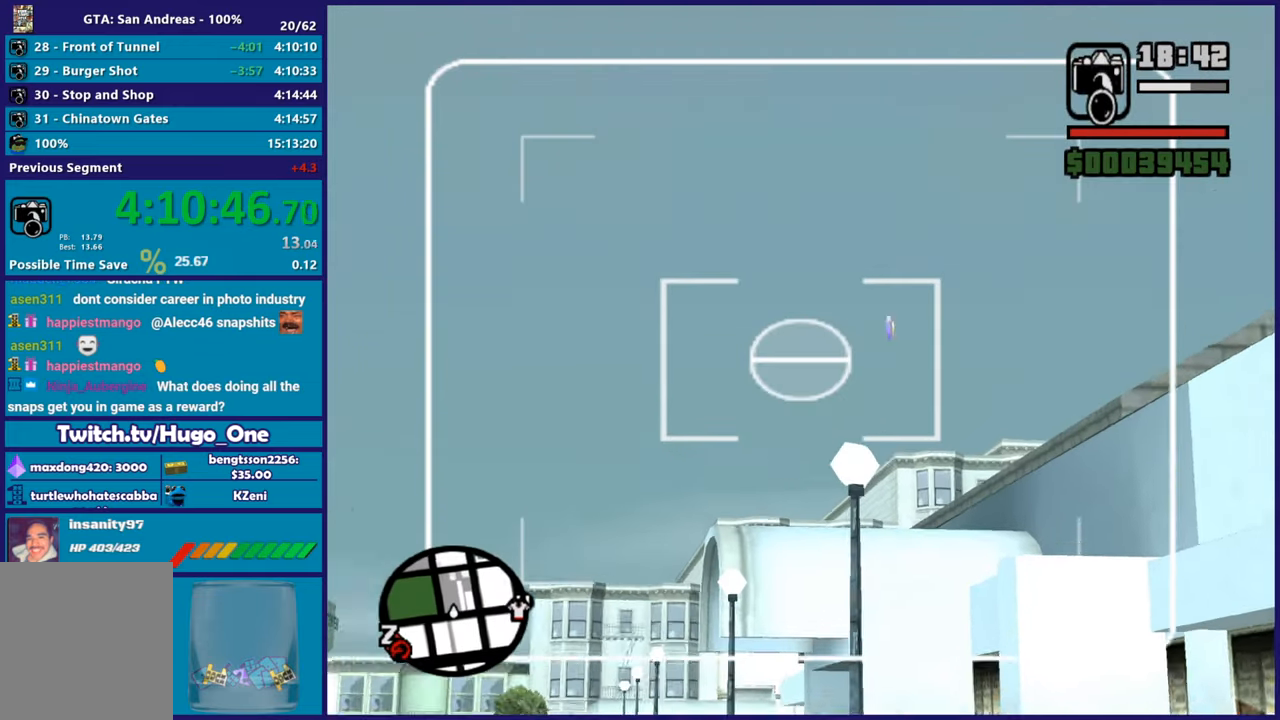
{"buttons": ["L2", "R2", "DPAD_UP"], "left_stick": "center", "right_stick": "center", "button_events": [[350, "R2", "down"]]}
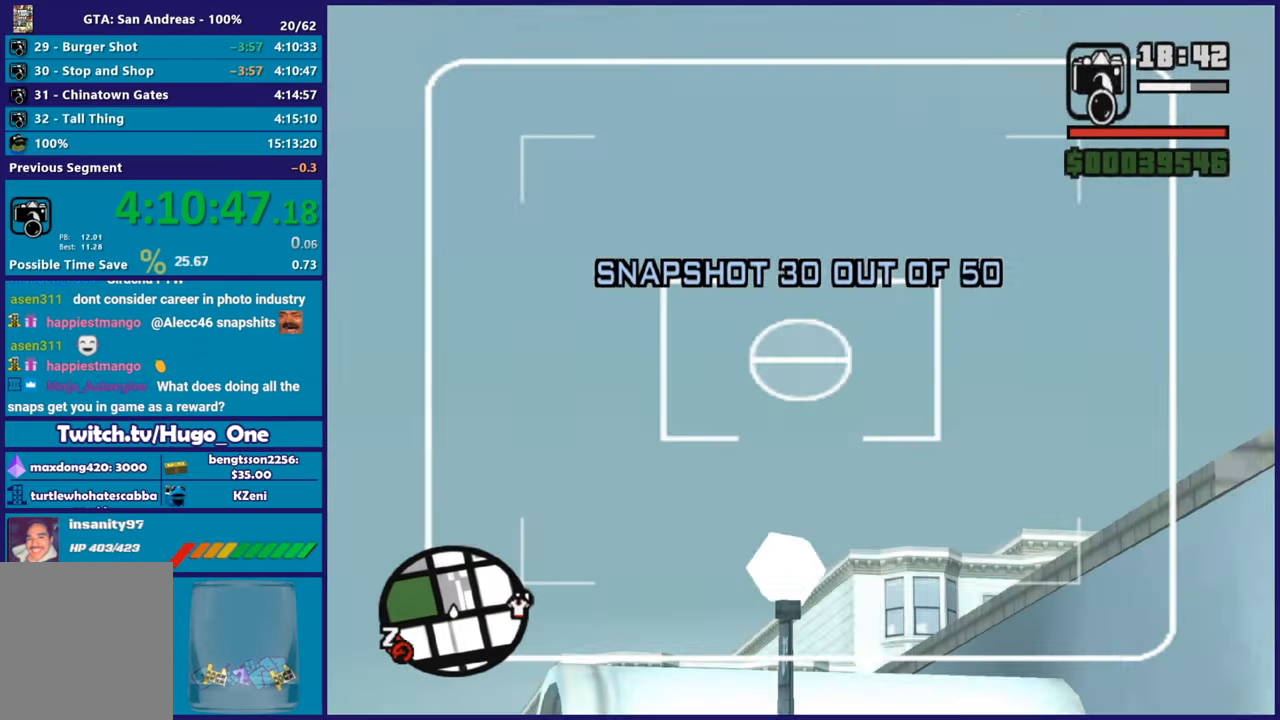
{"buttons": [], "left_stick": "center", "right_stick": "left", "button_events": [[33, "R2", "up"], [83, "DPAD_UP", "up"], [150, "L2", "up"]]}
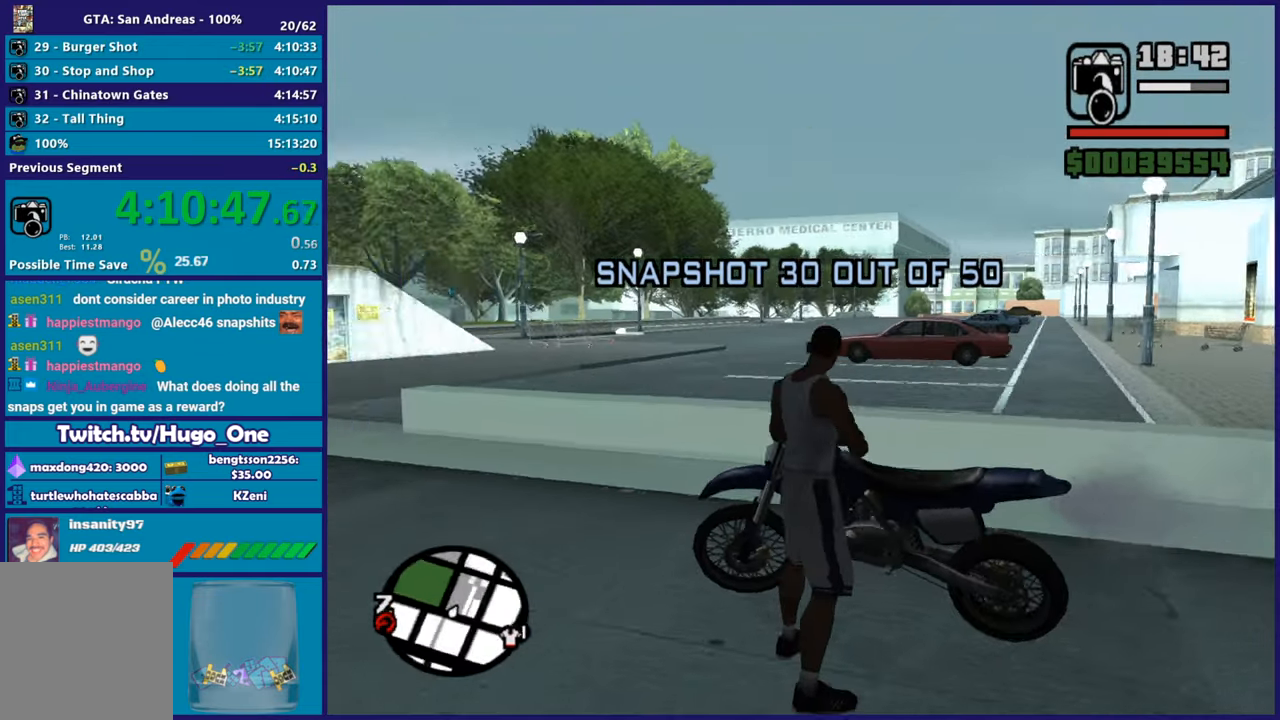
{"buttons": ["Y"], "left_stick": "center", "right_stick": "center", "button_events": [[300, "Y", "down"], [417, "Y", "up"], [467, "Y", "down"]]}
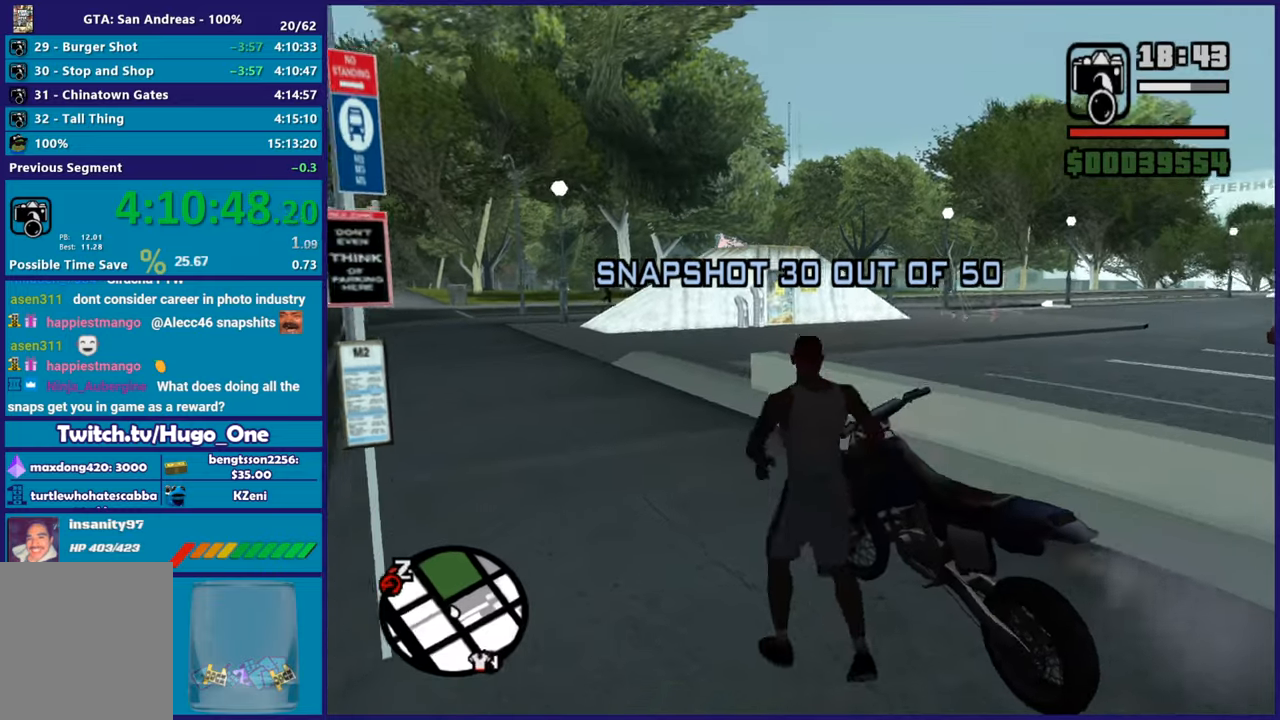
{"buttons": [], "left_stick": "center", "right_stick": "center", "button_events": [[83, "Y", "up"]]}
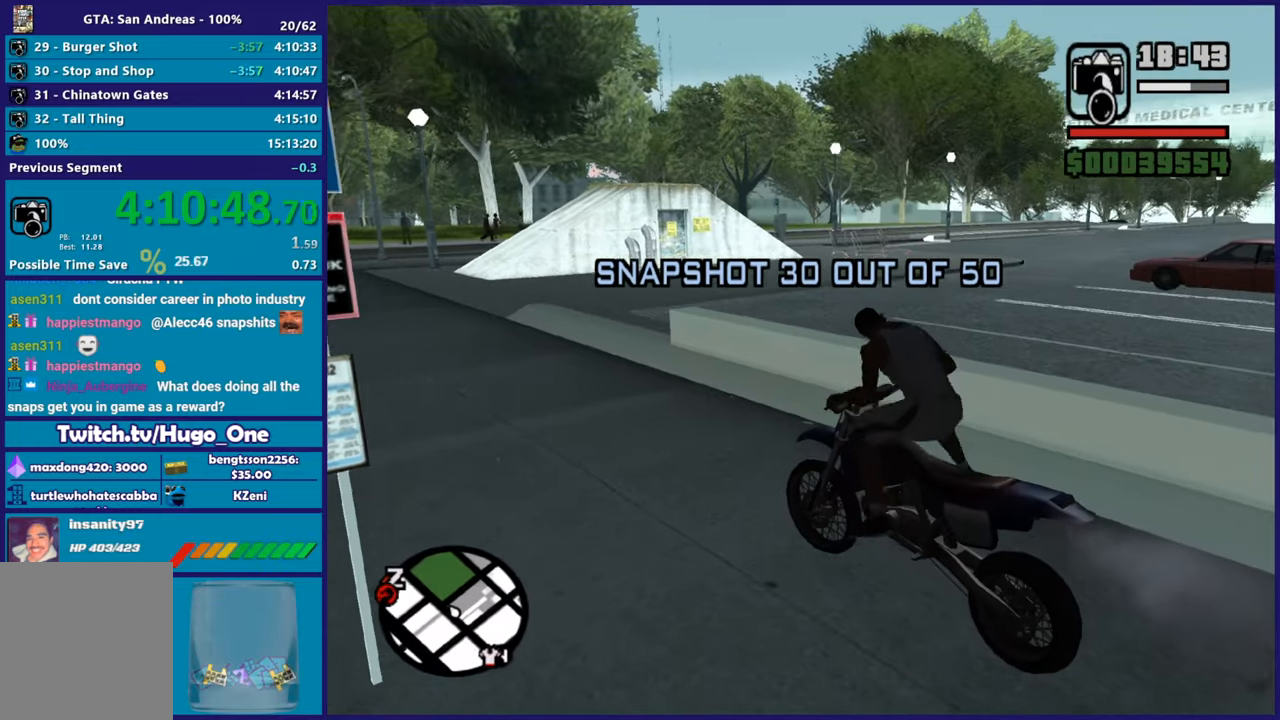
{"buttons": ["R2"], "left_stick": "left", "right_stick": "left", "button_events": [[33, "R2", "down"]]}
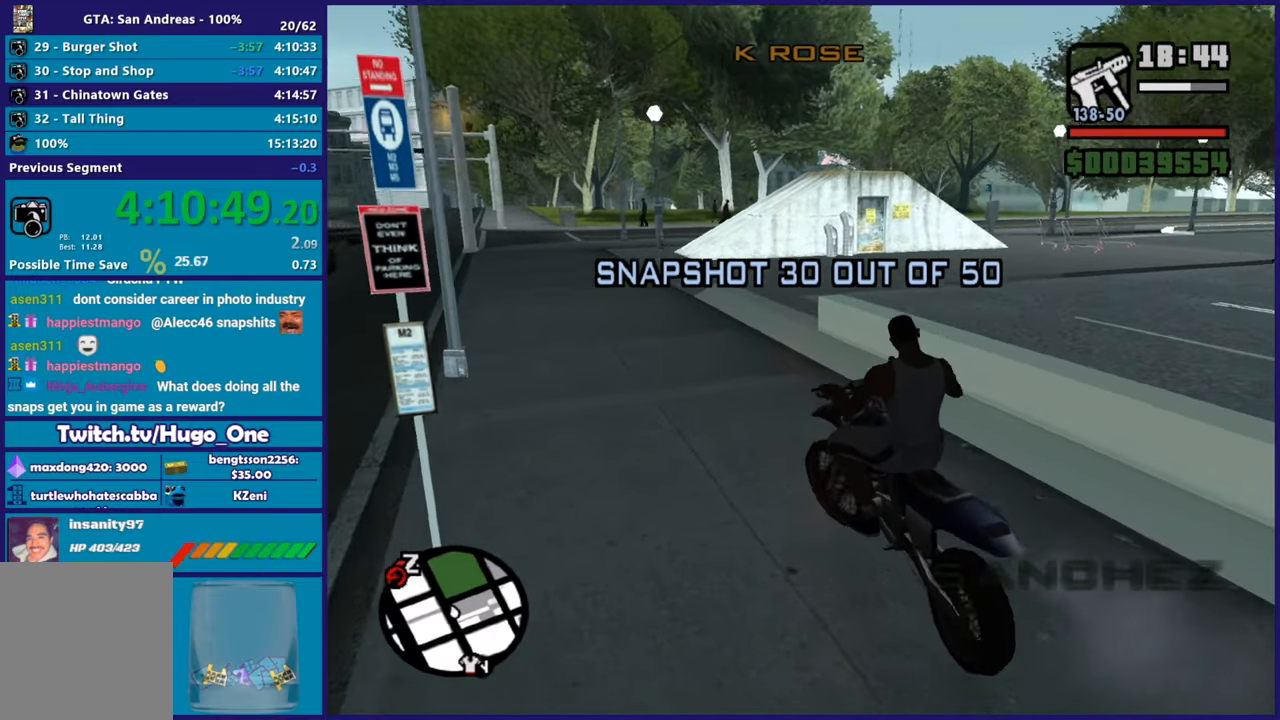
{"buttons": ["R2"], "left_stick": "left", "right_stick": "left", "button_events": []}
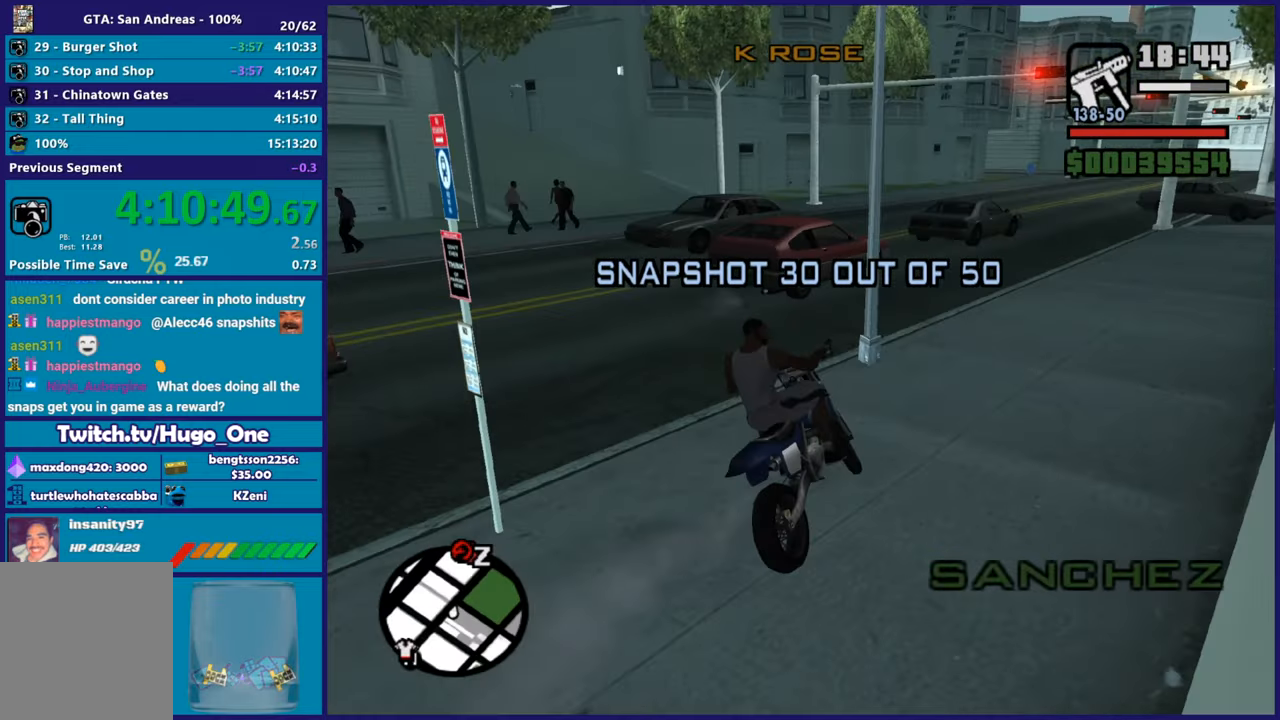
{"buttons": [], "left_stick": "left", "right_stick": "down", "button_events": [[350, "R2", "up"]]}
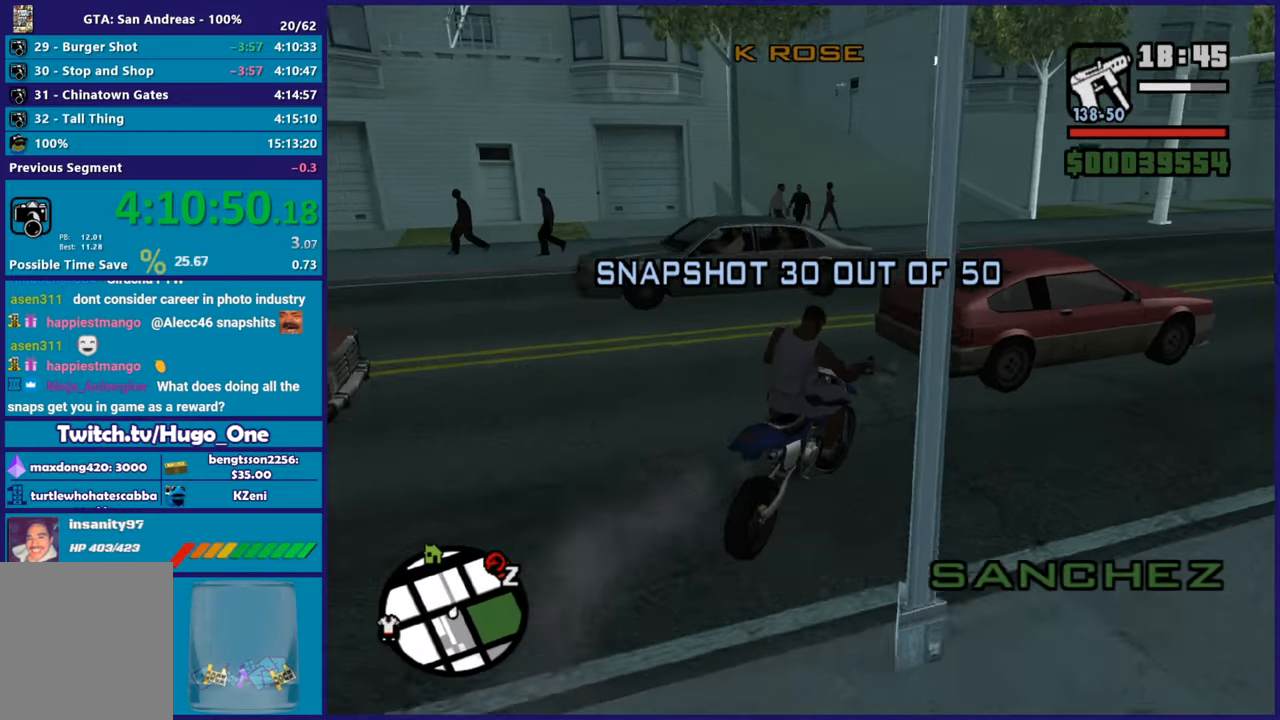
{"buttons": ["R2"], "left_stick": "right", "right_stick": "center", "button_events": [[300, "R2", "down"]]}
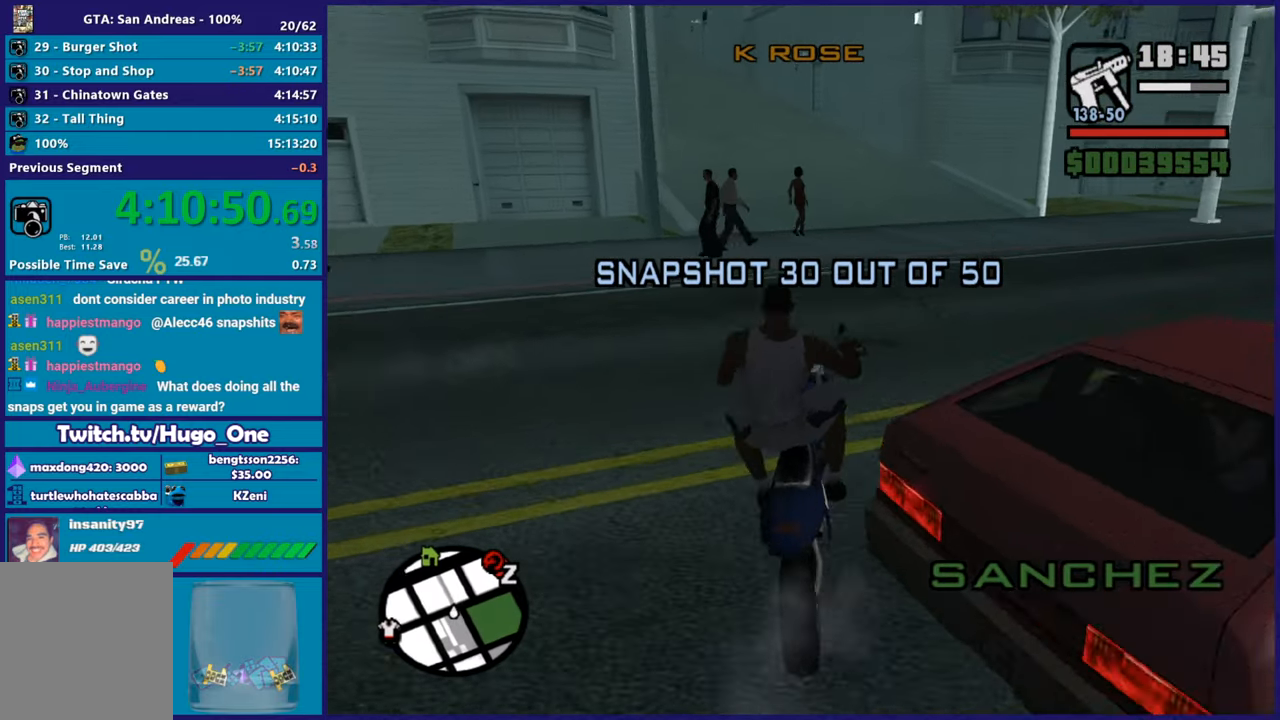
{"buttons": ["R2"], "left_stick": "right", "right_stick": "center", "button_events": []}
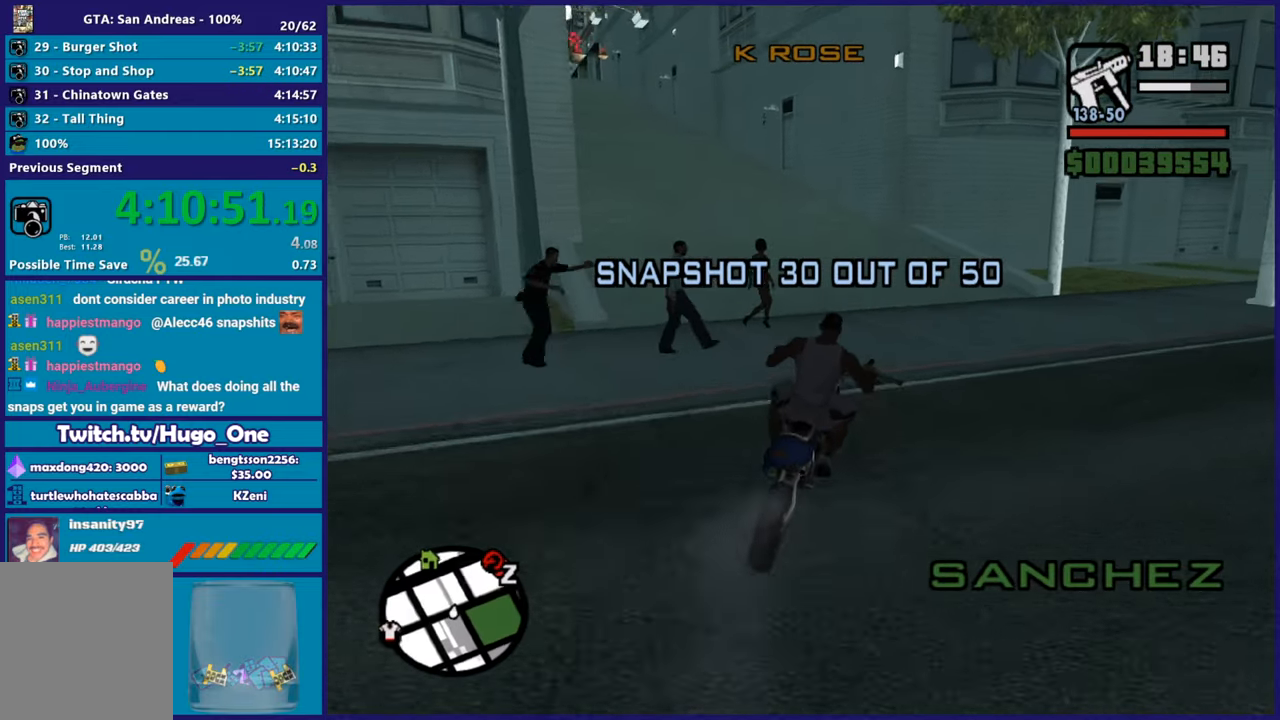
{"buttons": ["R2"], "left_stick": "left", "right_stick": "left", "button_events": [[234, "R2", "up"], [300, "R2", "down"]]}
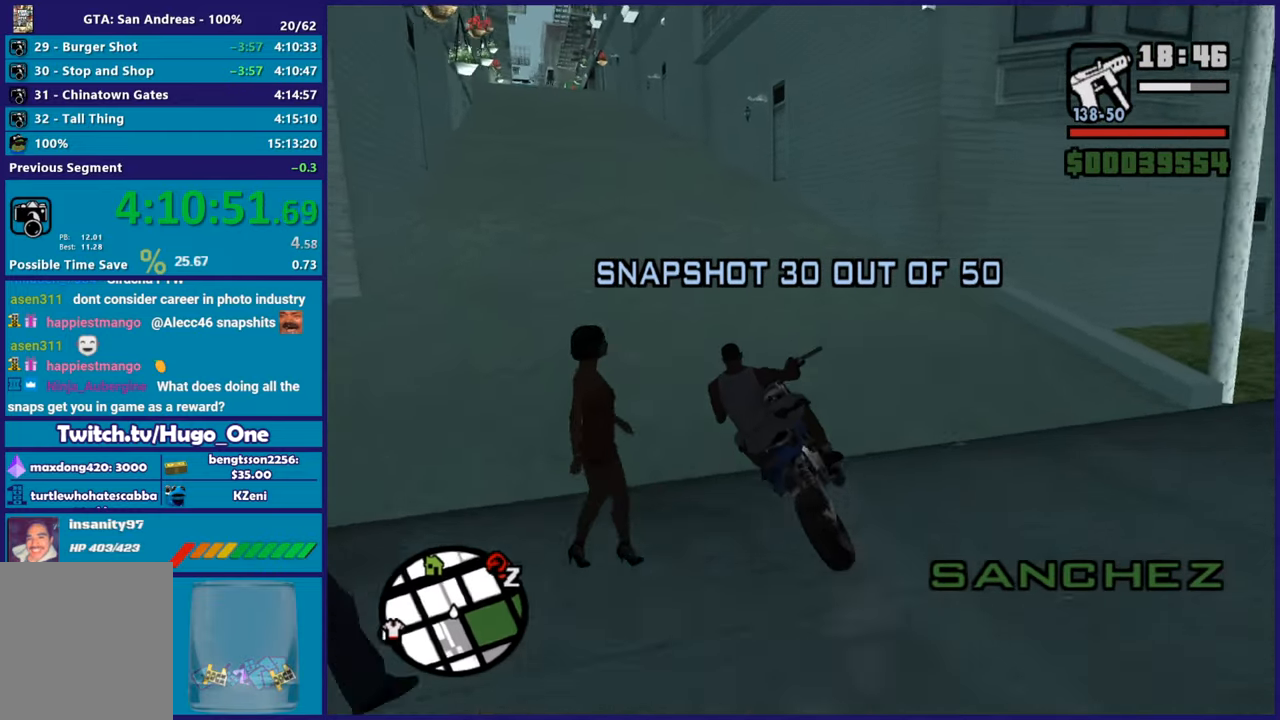
{"buttons": ["R2"], "left_stick": "up-left", "right_stick": "down-left", "button_events": []}
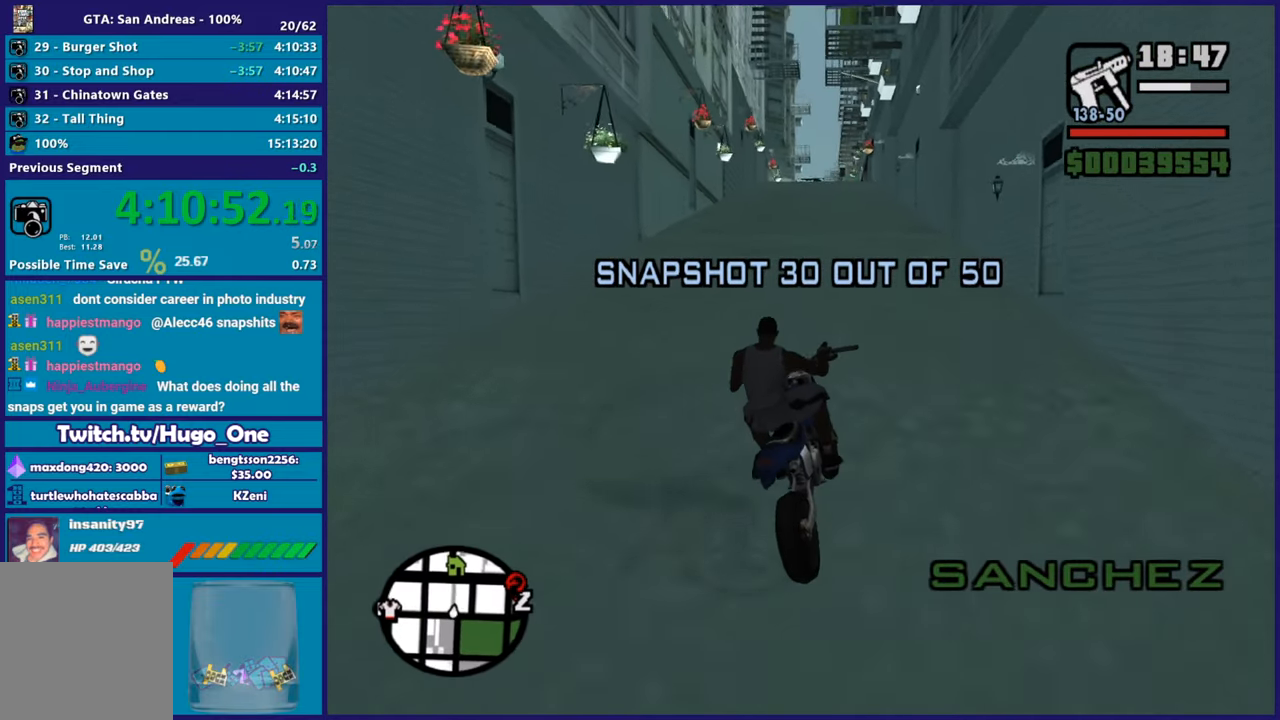
{"buttons": ["R2"], "left_stick": "center", "right_stick": "center", "button_events": []}